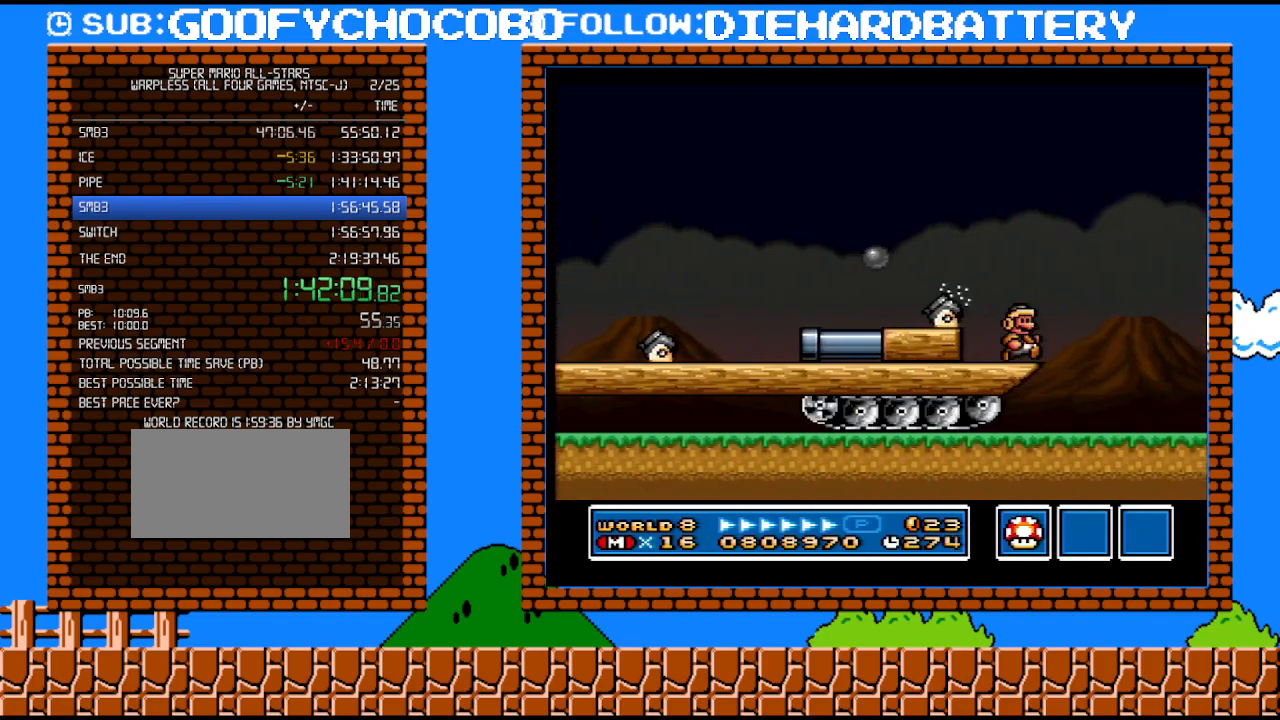
Gameplay with a controller (Nintendo layout); each line is a JSON object with the inputs held at the frame after it. "events" lists button and stick changes between this image and that frame as [ms after this image, input, new state], when the widget could be followed in between. Not read: L3 R3.
{"buttons": ["Y"], "events": [[350, "DPAD_RIGHT", "down"], [483, "DPAD_RIGHT", "up"]]}
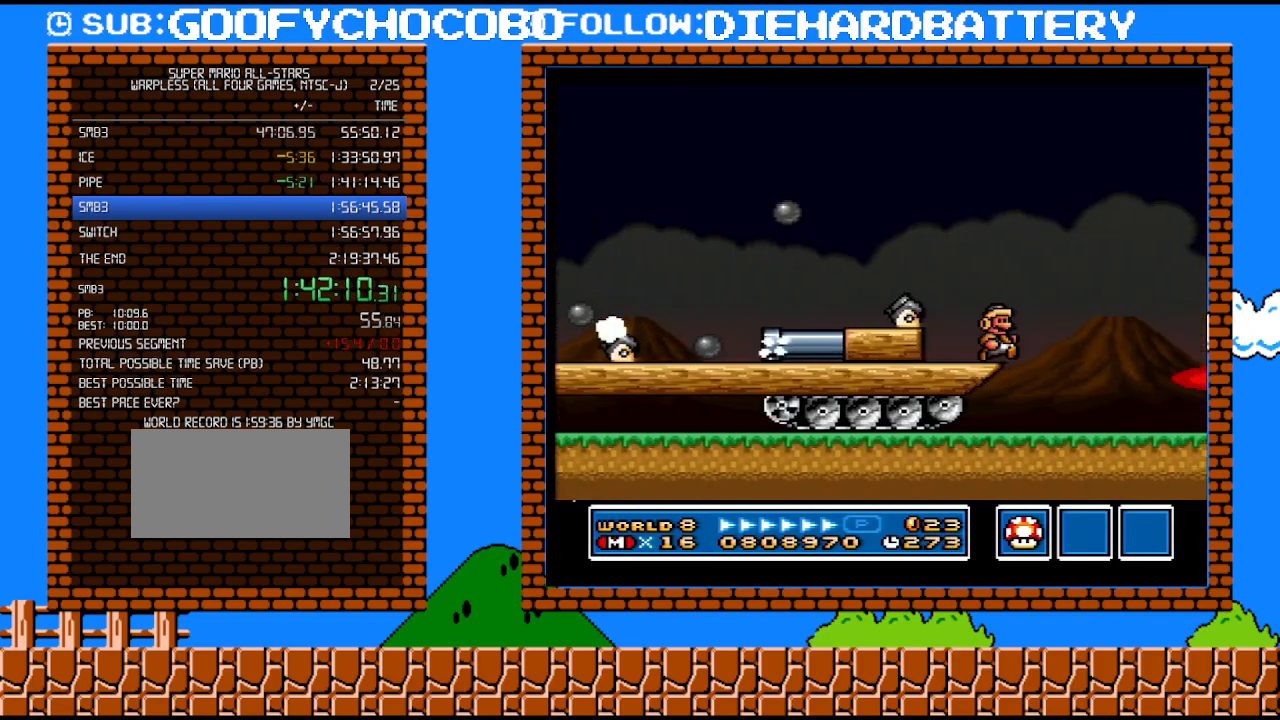
{"buttons": ["B", "Y"], "events": [[350, "B", "down"]]}
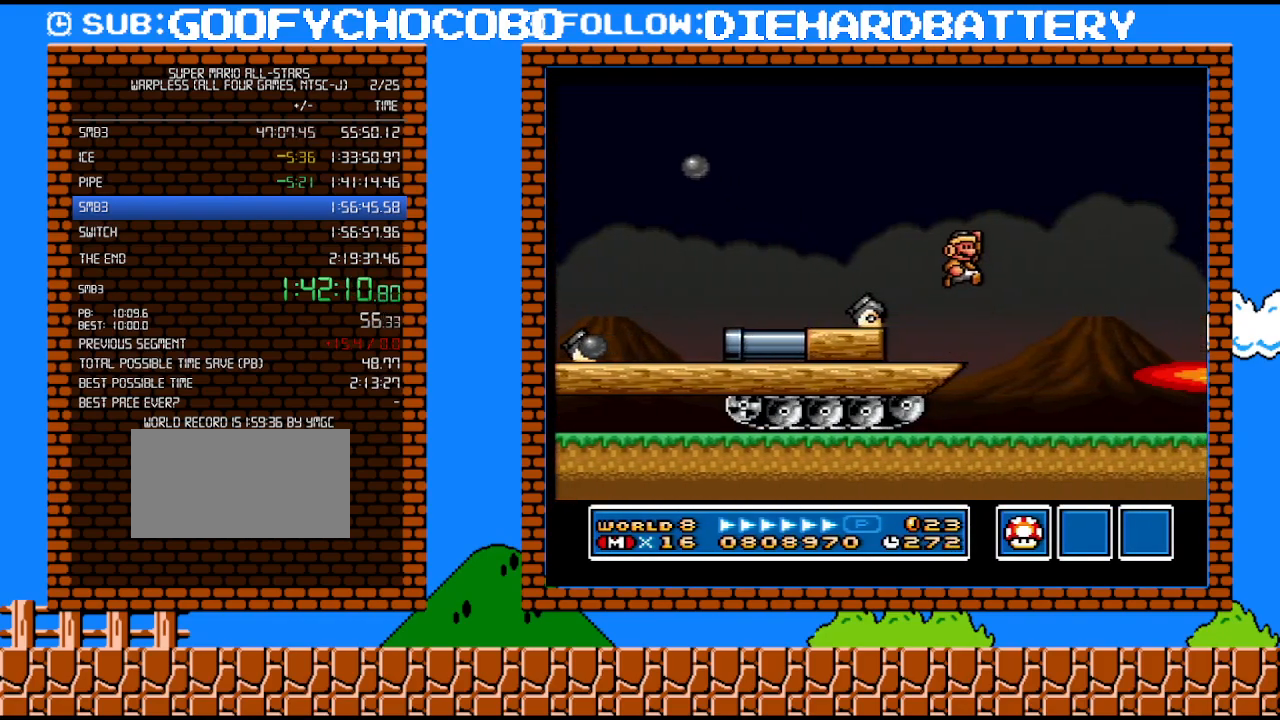
{"buttons": ["Y"], "events": [[133, "B", "up"], [300, "DPAD_RIGHT", "down"], [417, "DPAD_RIGHT", "up"]]}
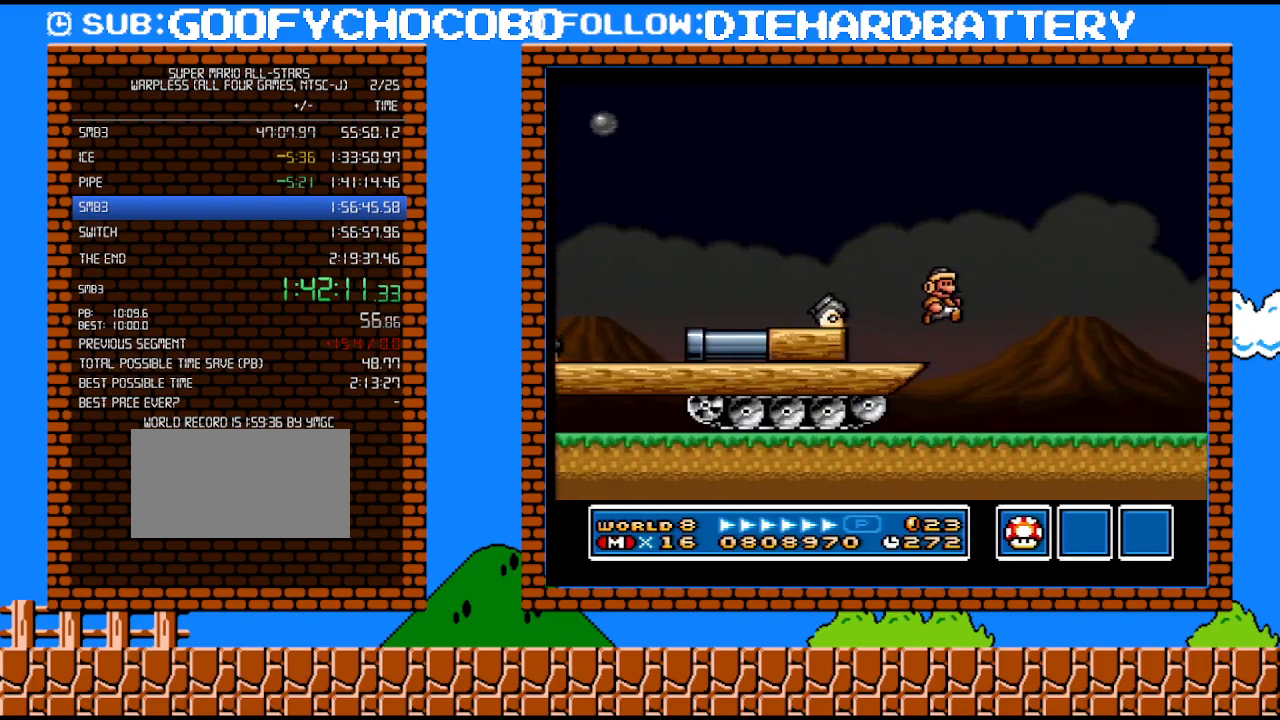
{"buttons": ["Y", "DPAD_RIGHT"], "events": [[50, "DPAD_RIGHT", "down"]]}
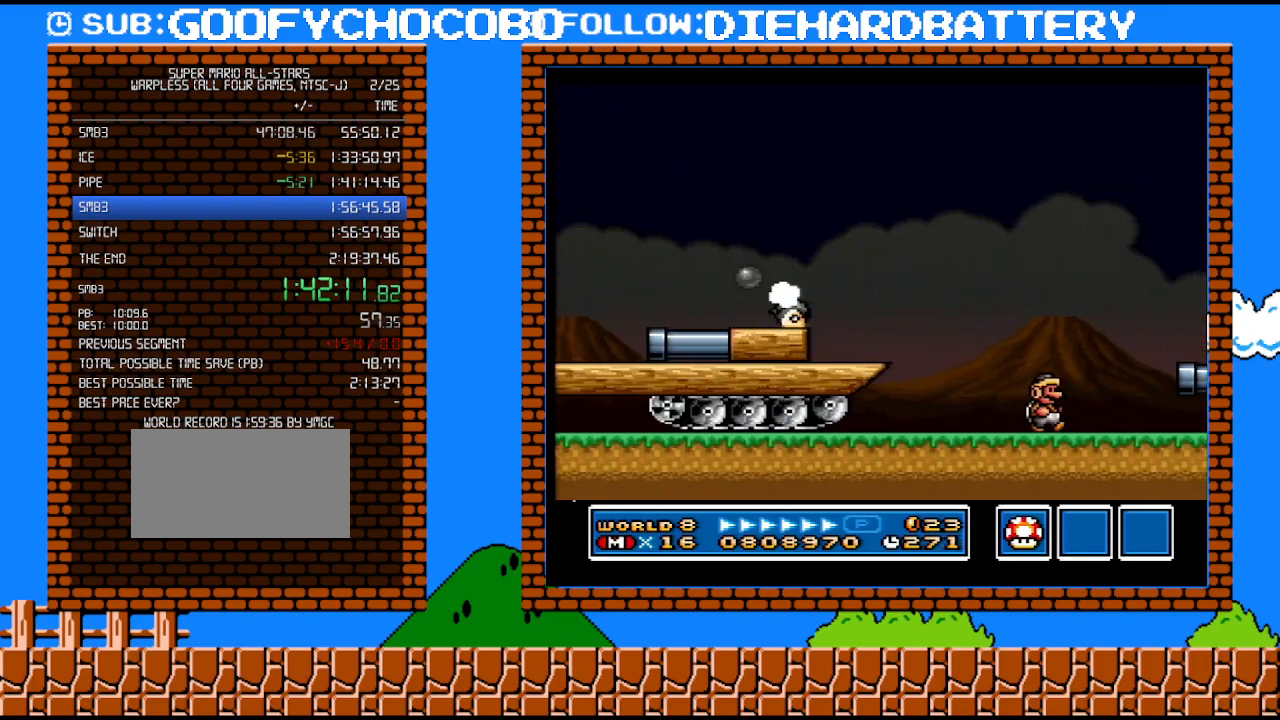
{"buttons": ["Y"], "events": [[67, "B", "down"], [267, "B", "up"], [367, "DPAD_RIGHT", "up"]]}
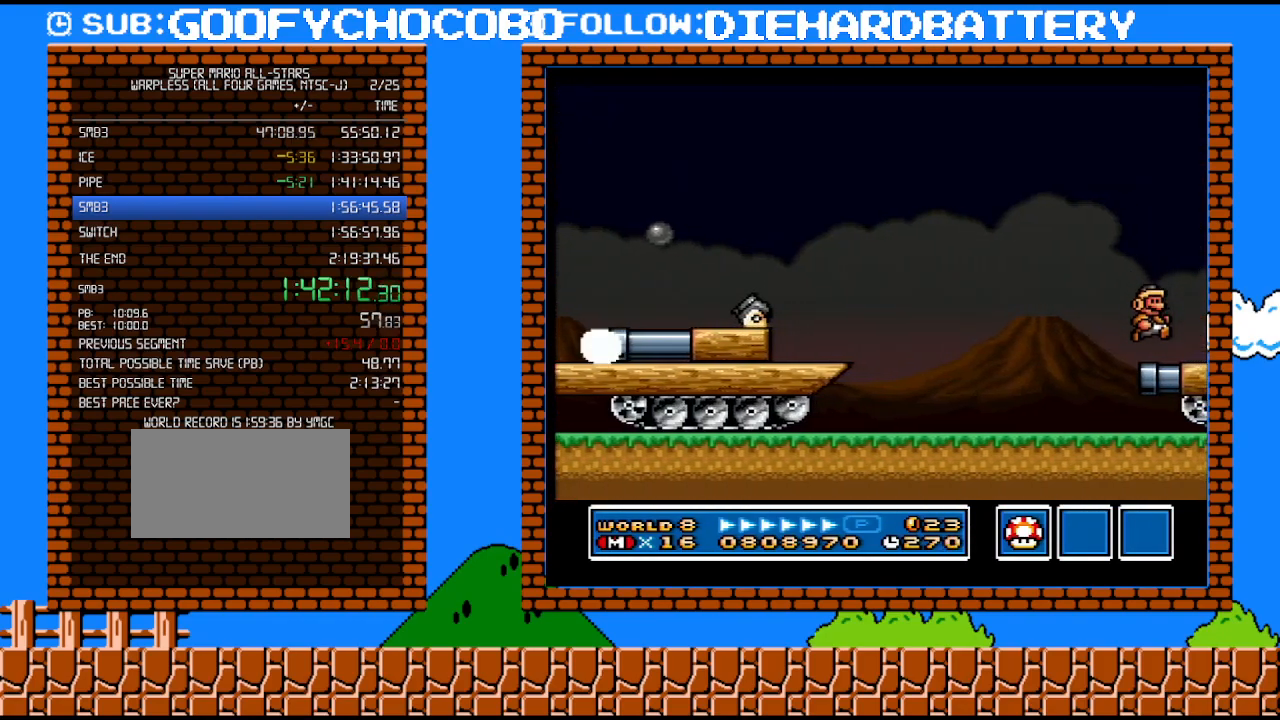
{"buttons": ["Y"], "events": []}
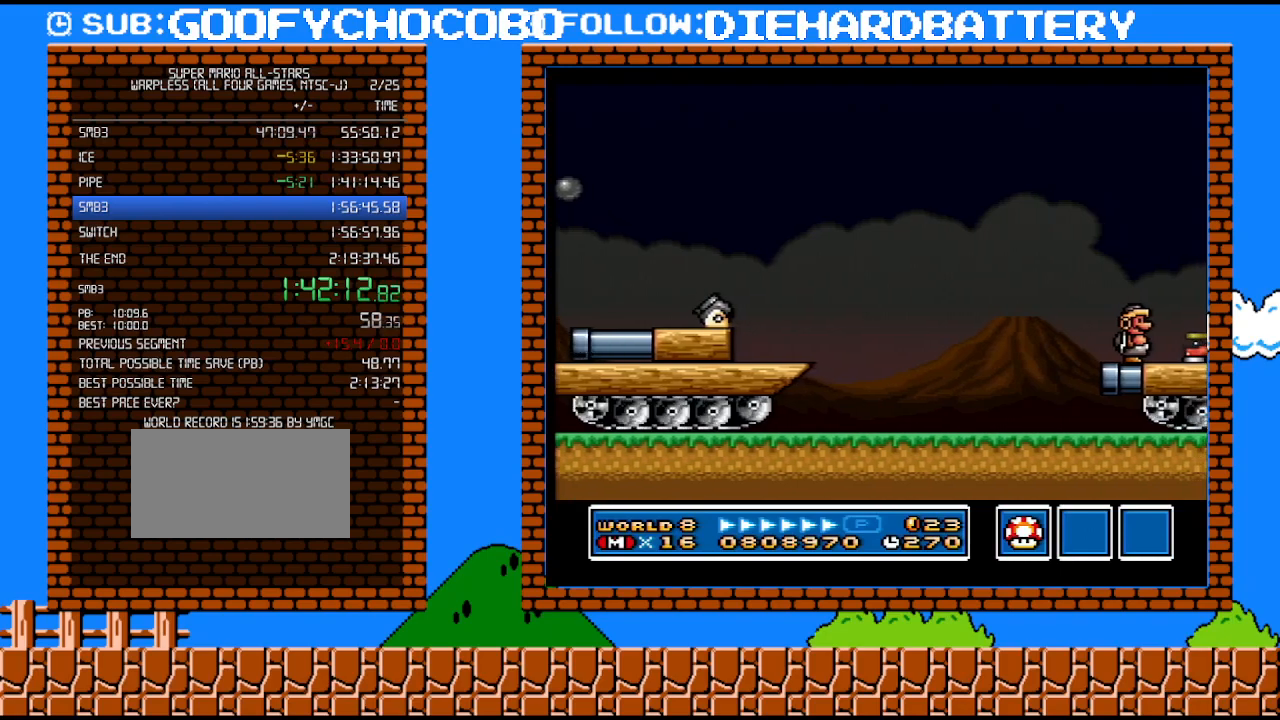
{"buttons": ["B", "Y", "DPAD_RIGHT"], "events": [[333, "B", "down"], [350, "DPAD_RIGHT", "down"]]}
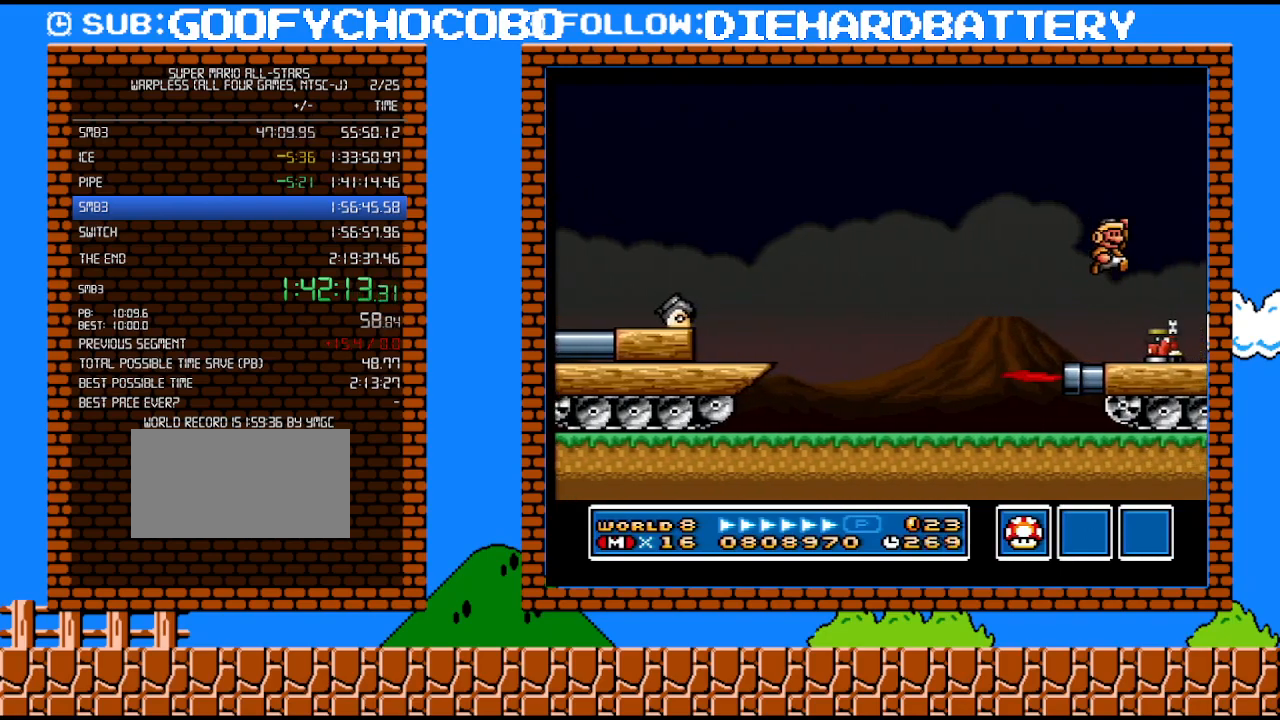
{"buttons": ["Y", "DPAD_LEFT"], "events": [[100, "B", "up"], [333, "DPAD_RIGHT", "up"], [350, "DPAD_LEFT", "down"]]}
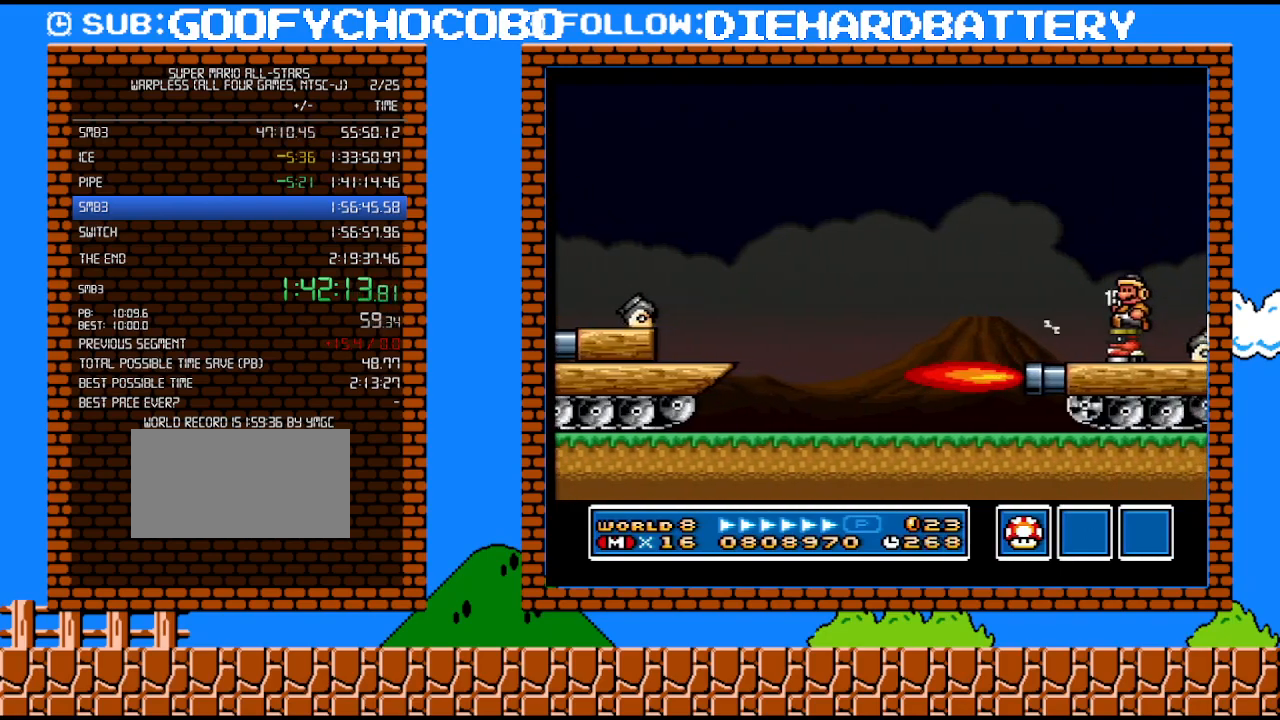
{"buttons": ["Y"], "events": [[67, "DPAD_LEFT", "up"], [167, "DPAD_RIGHT", "down"], [300, "DPAD_RIGHT", "up"], [317, "Y", "up"], [417, "DPAD_RIGHT", "down"], [450, "DPAD_RIGHT", "up"], [450, "Y", "down"]]}
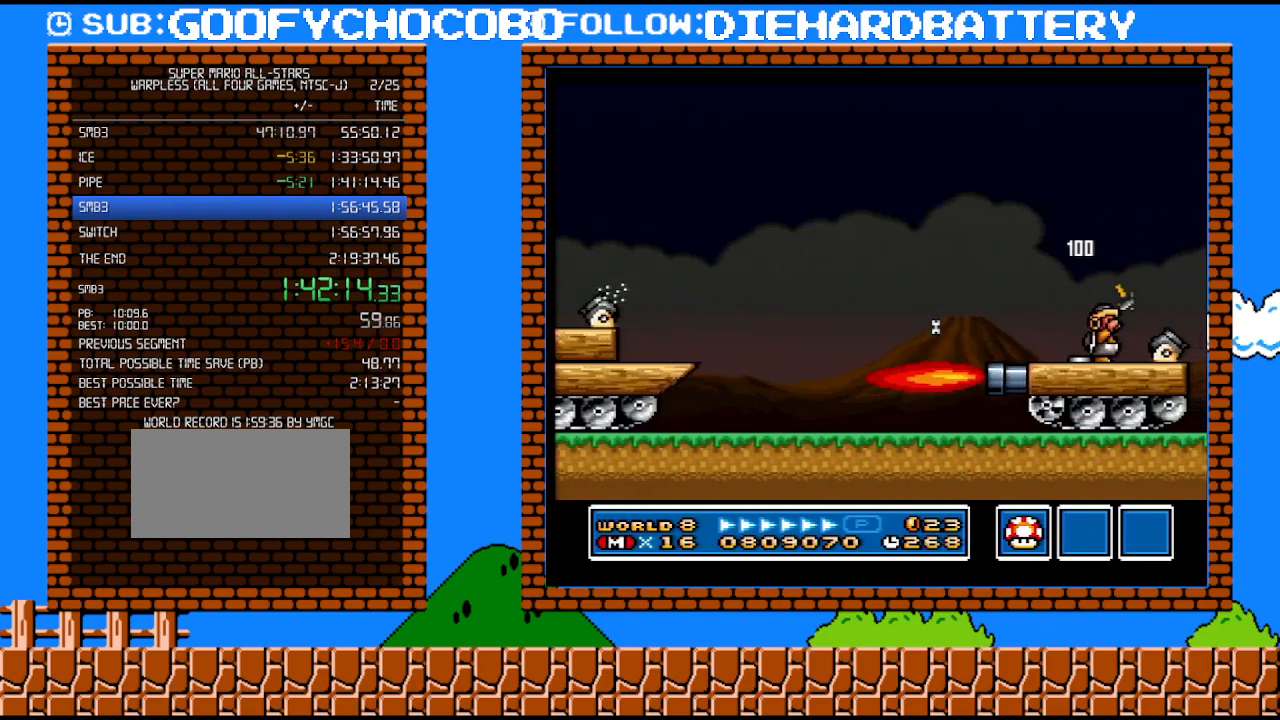
{"buttons": ["Y", "DPAD_RIGHT"], "events": [[17, "Y", "up"], [67, "Y", "down"], [350, "B", "down"], [350, "DPAD_RIGHT", "down"], [483, "B", "up"]]}
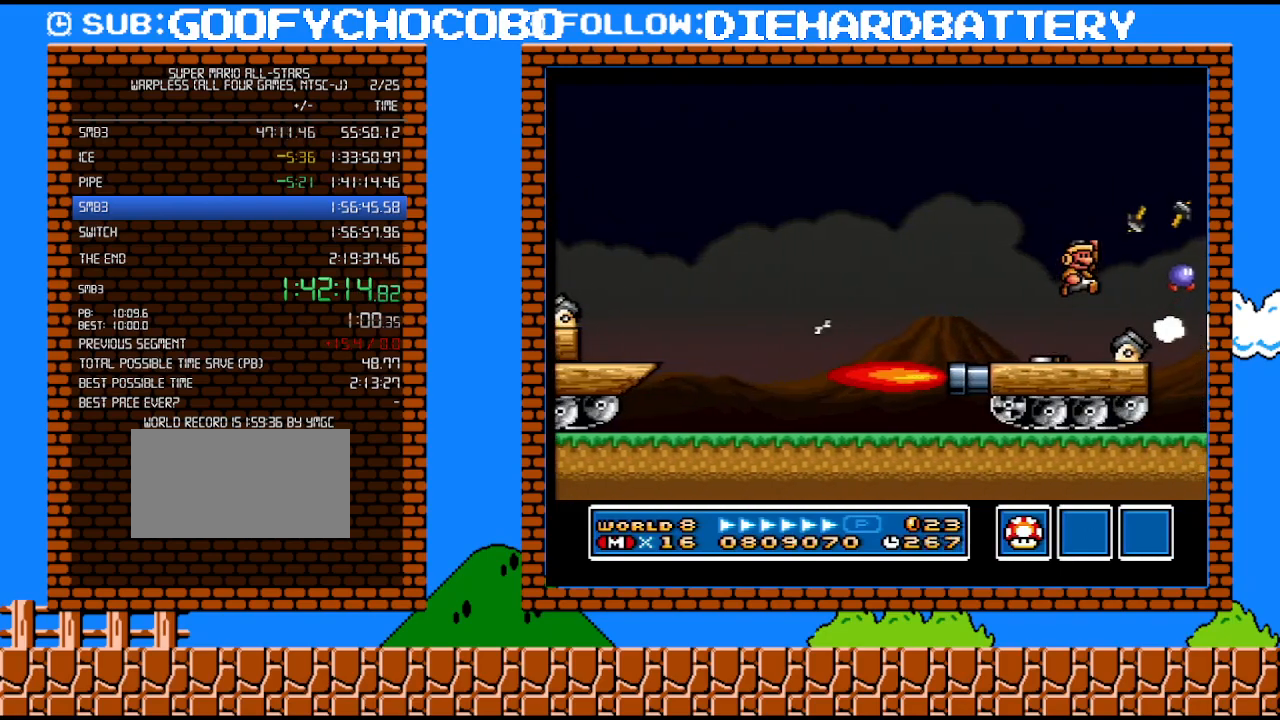
{"buttons": ["Y", "DPAD_RIGHT"], "events": [[167, "DPAD_RIGHT", "up"], [167, "DPAD_UP", "down"], [200, "DPAD_LEFT", "down"], [200, "DPAD_UP", "up"], [367, "DPAD_LEFT", "up"], [417, "DPAD_RIGHT", "down"]]}
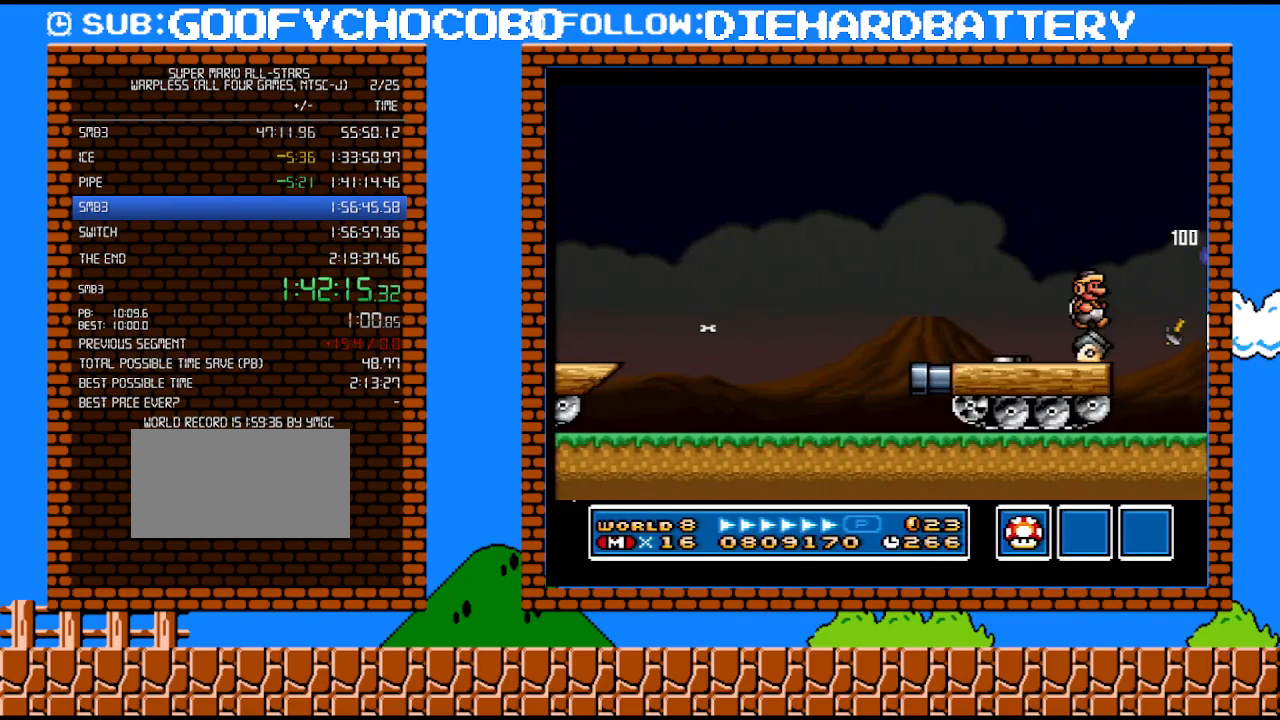
{"buttons": ["Y"], "events": [[17, "DPAD_RIGHT", "up"], [267, "DPAD_RIGHT", "down"], [350, "DPAD_RIGHT", "up"]]}
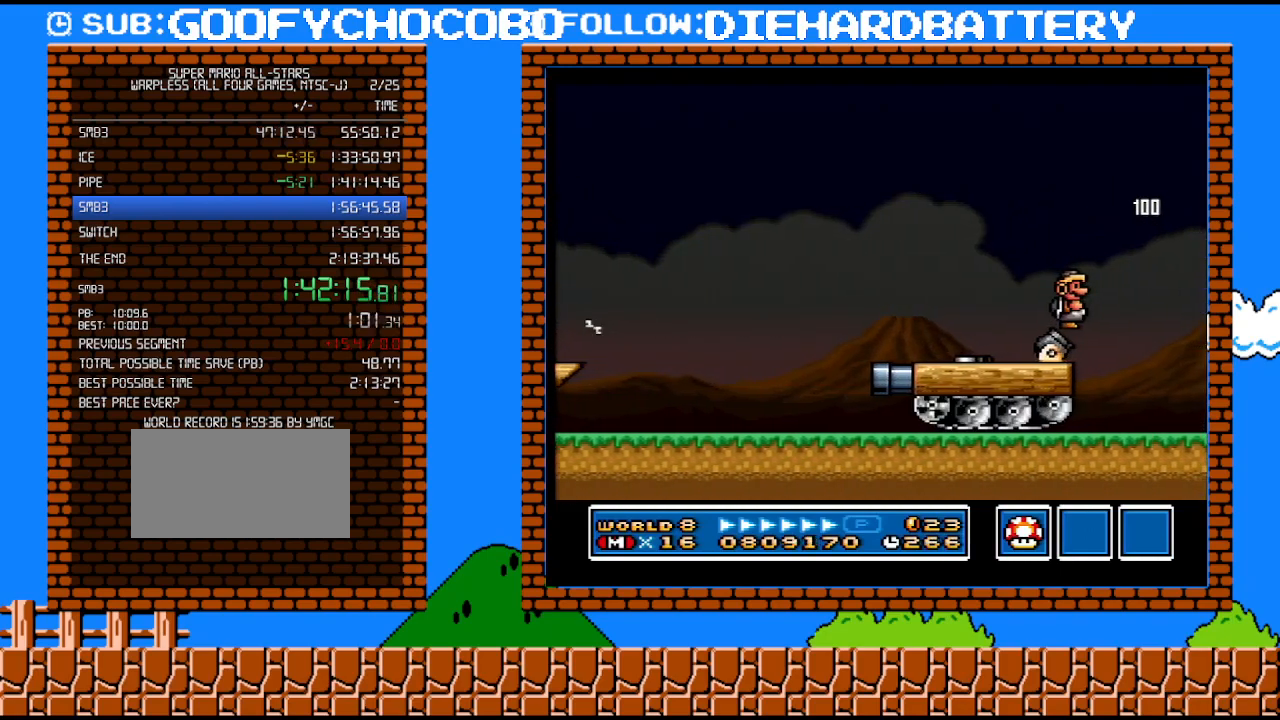
{"buttons": ["Y"], "events": [[233, "DPAD_RIGHT", "down"], [267, "DPAD_RIGHT", "up"]]}
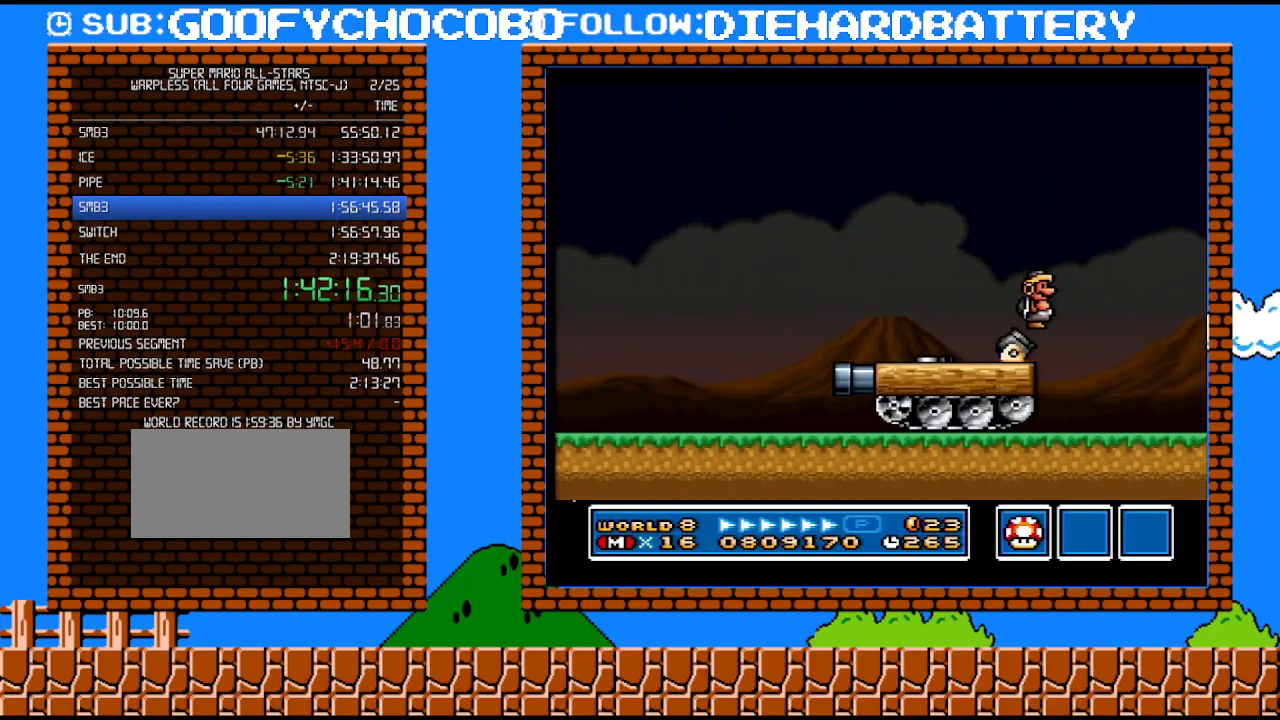
{"buttons": ["Y"], "events": []}
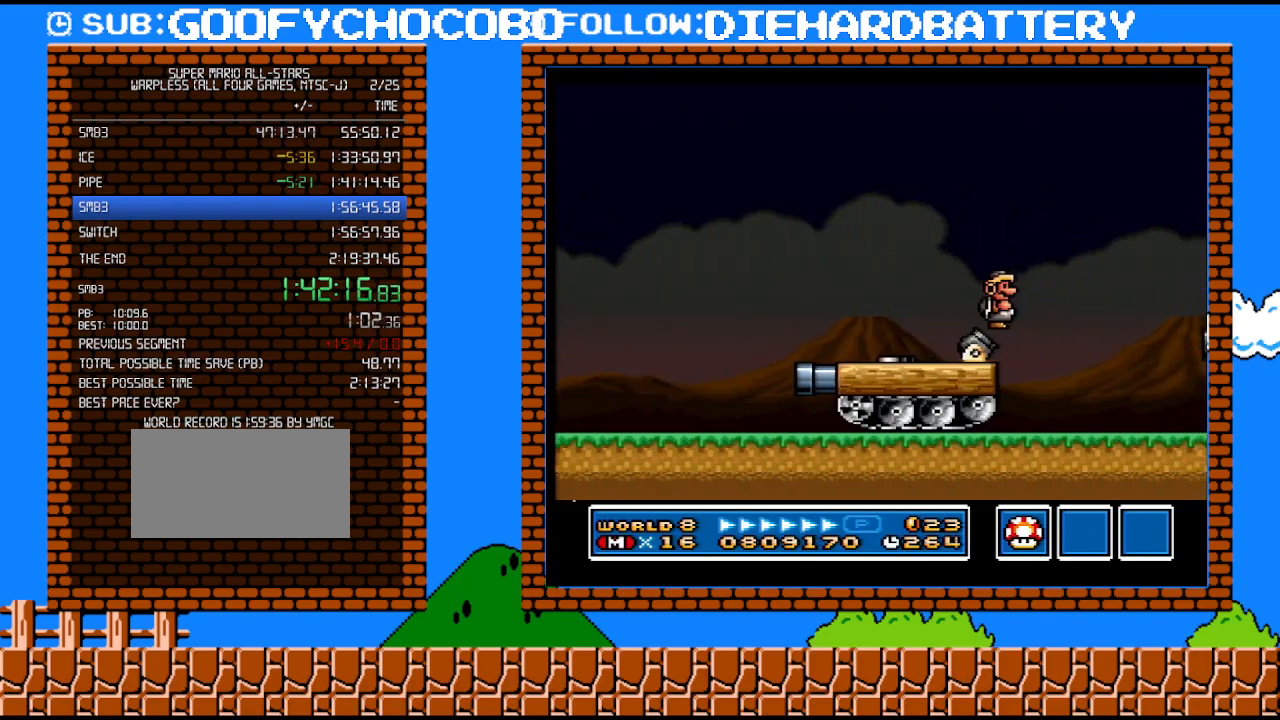
{"buttons": [], "events": [[333, "DPAD_LEFT", "down"], [450, "DPAD_LEFT", "up"], [450, "Y", "up"]]}
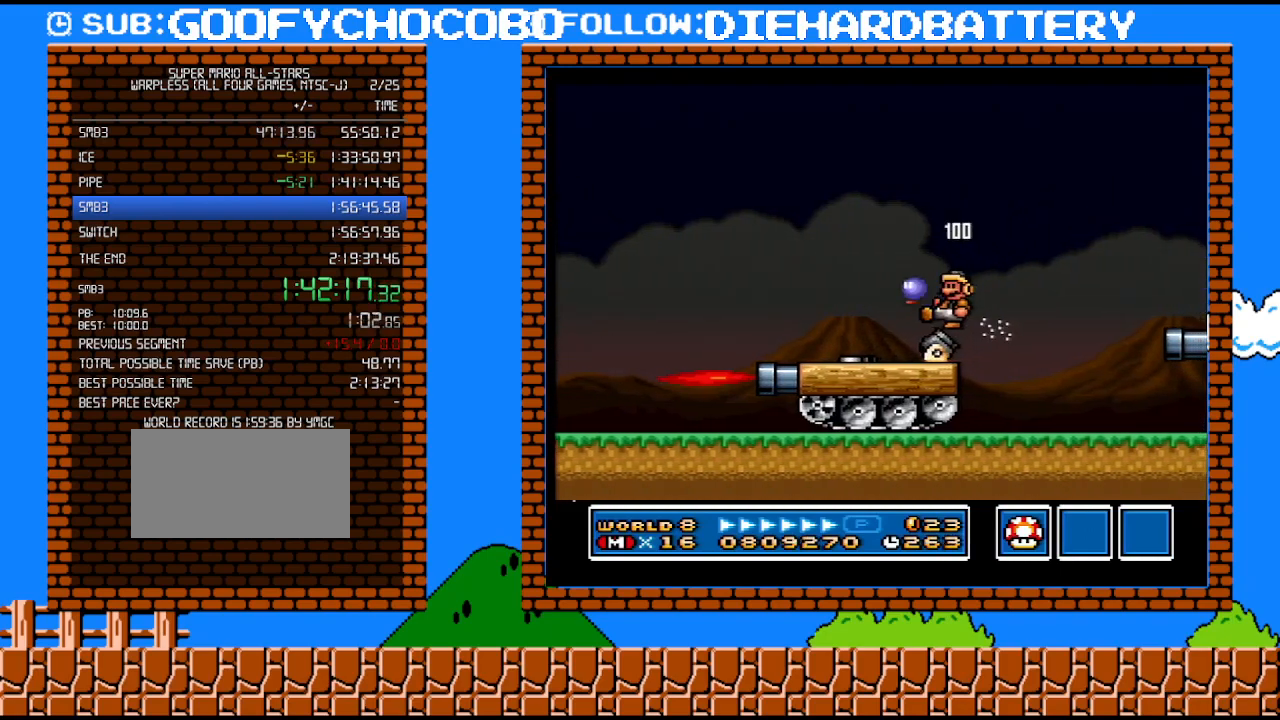
{"buttons": ["B", "Y", "DPAD_RIGHT"], "events": [[167, "DPAD_RIGHT", "down"], [200, "Y", "down"], [267, "B", "down"]]}
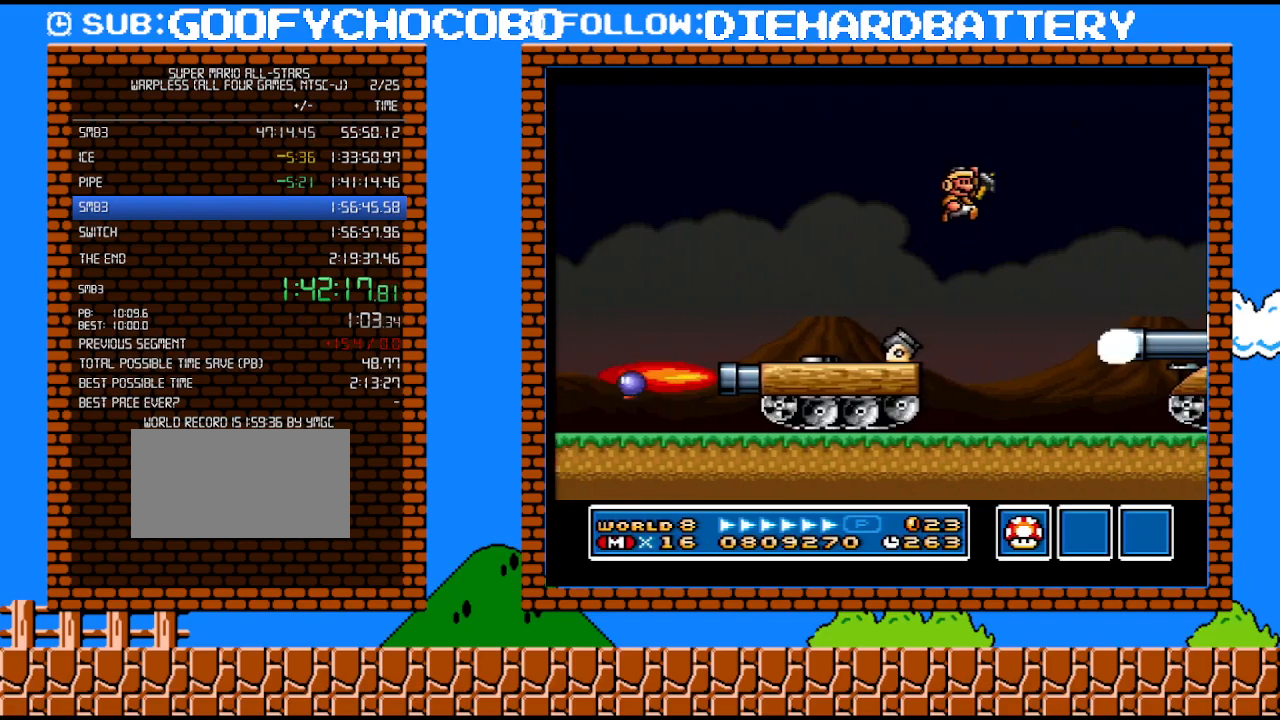
{"buttons": ["Y", "DPAD_RIGHT"], "events": [[267, "B", "up"]]}
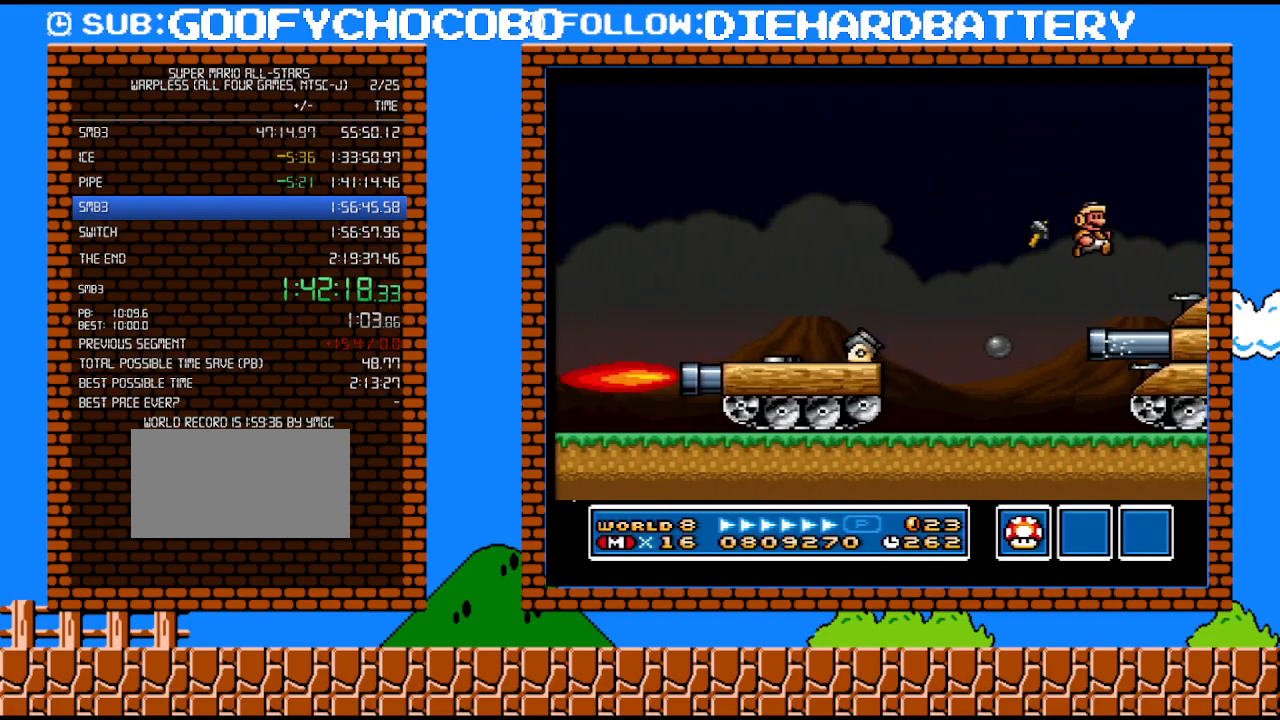
{"buttons": ["Y"], "events": [[67, "DPAD_RIGHT", "up"], [167, "Y", "up"], [300, "Y", "down"], [383, "Y", "up"], [483, "Y", "down"]]}
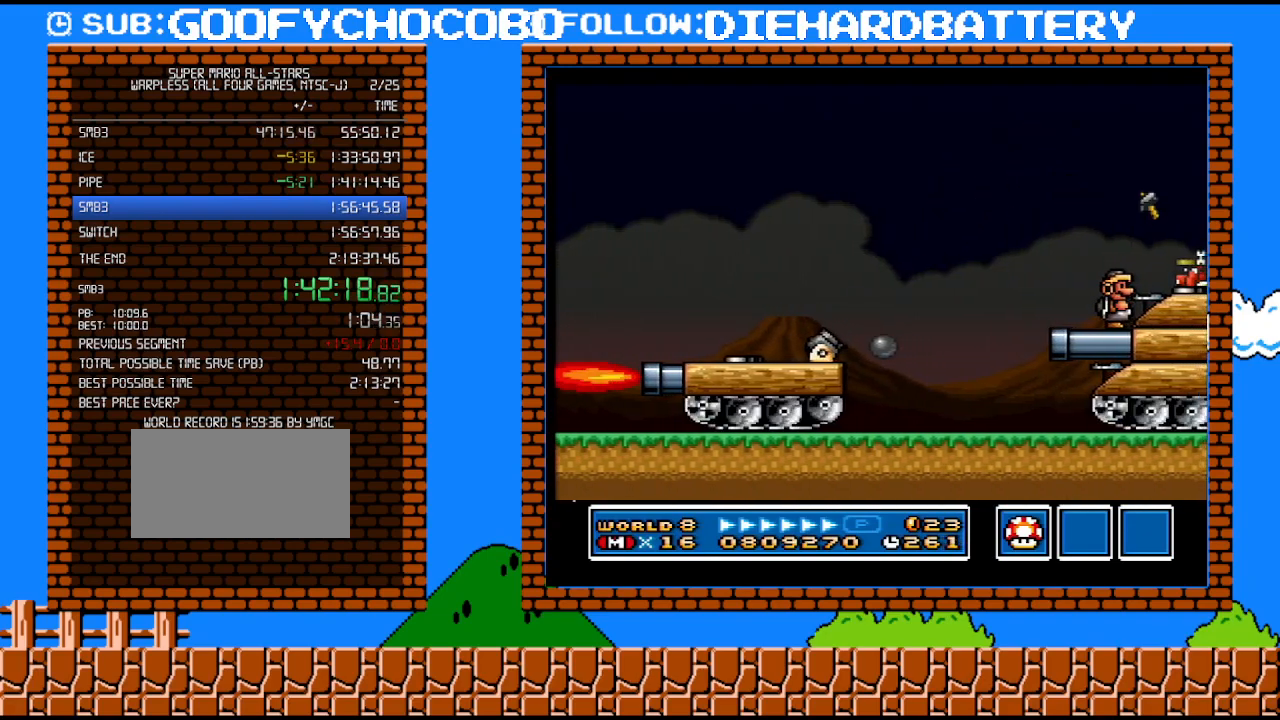
{"buttons": ["Y"], "events": []}
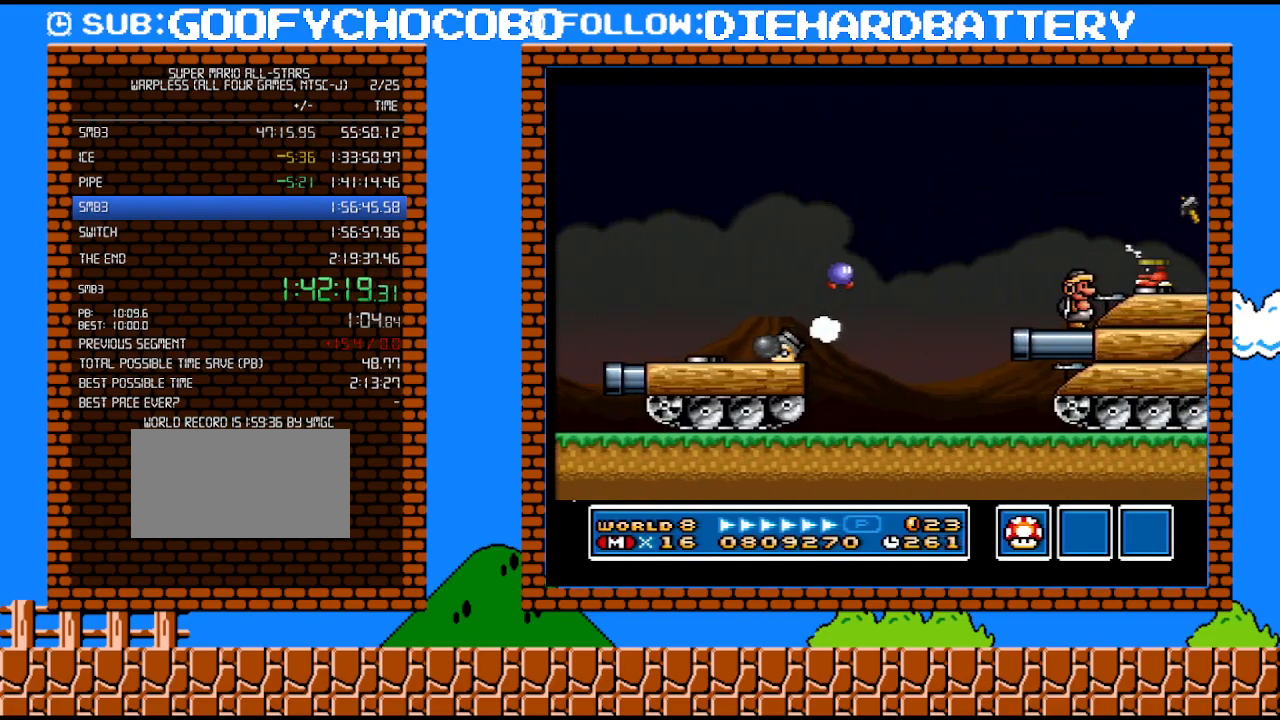
{"buttons": ["Y", "DPAD_DOWN"], "events": [[167, "DPAD_DOWN", "down"]]}
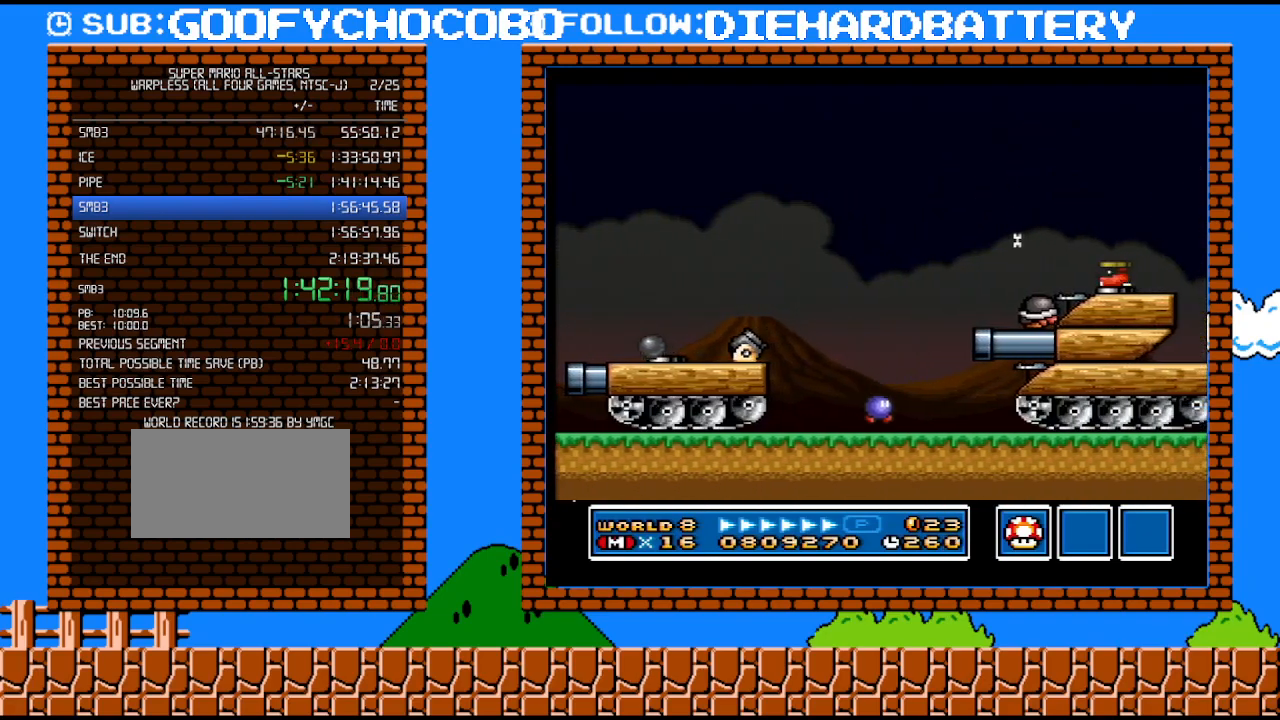
{"buttons": ["B", "DPAD_RIGHT"], "events": [[267, "B", "down"], [300, "DPAD_RIGHT", "down"], [300, "Y", "up"], [350, "DPAD_DOWN", "up"]]}
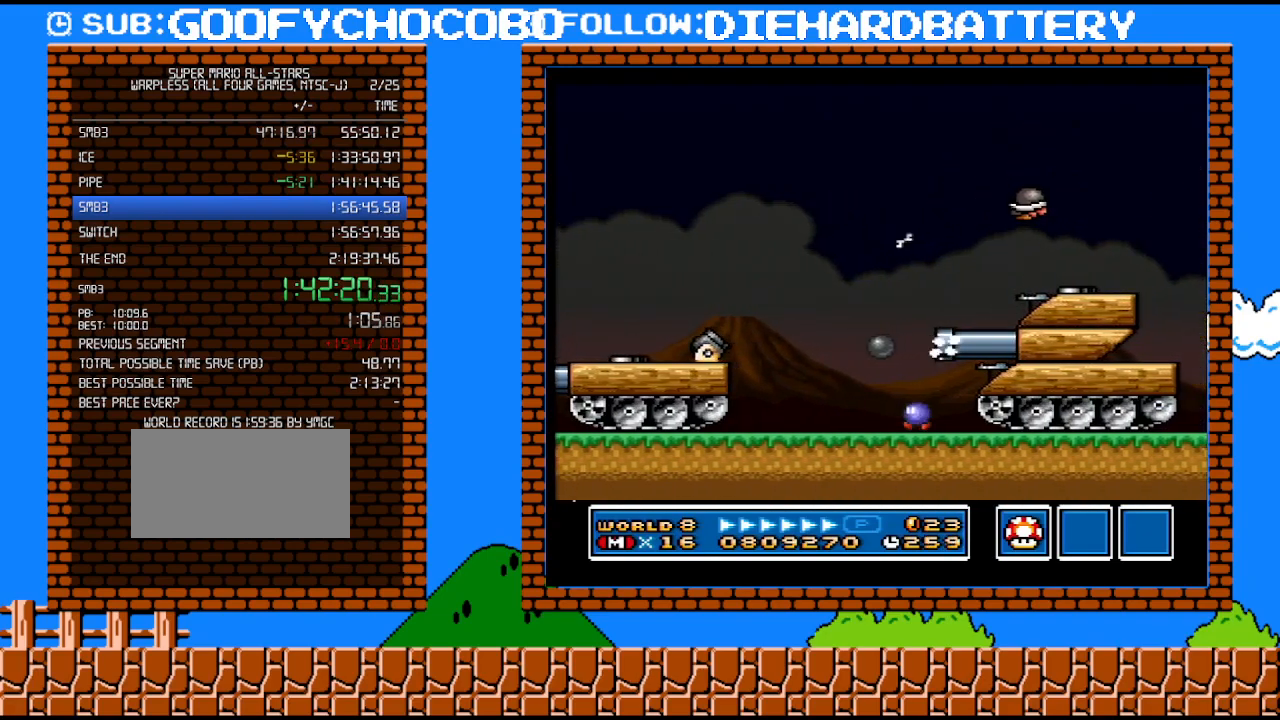
{"buttons": [], "events": [[83, "B", "up"], [167, "DPAD_RIGHT", "up"], [233, "DPAD_LEFT", "down"], [383, "DPAD_LEFT", "up"]]}
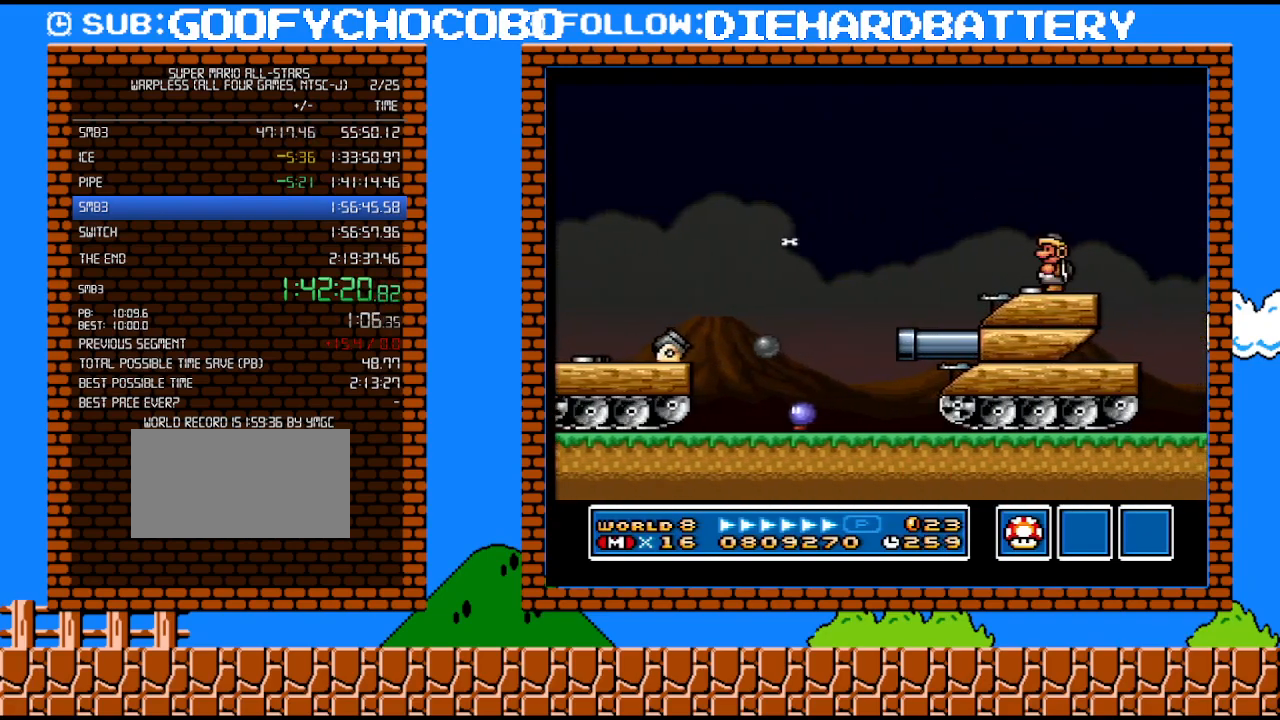
{"buttons": ["B"], "events": [[100, "DPAD_LEFT", "down"], [233, "DPAD_LEFT", "up"], [417, "B", "down"]]}
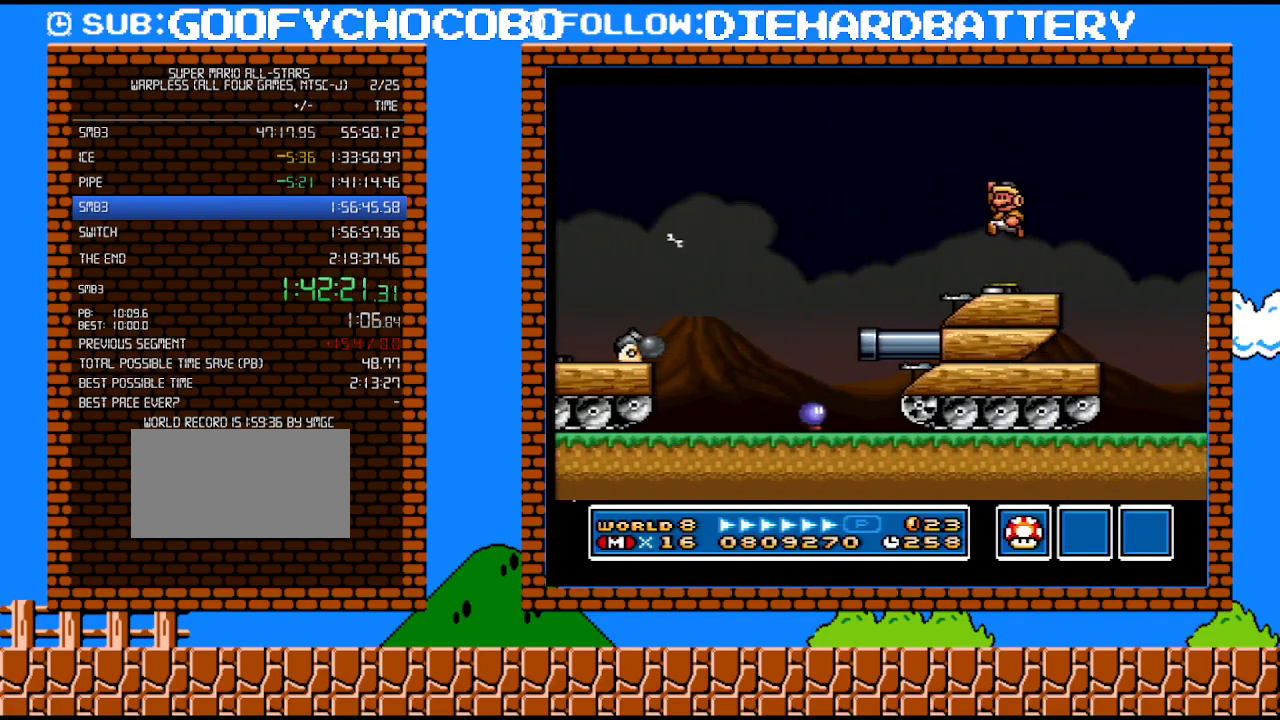
{"buttons": [], "events": [[50, "B", "up"], [67, "Y", "down"], [133, "Y", "up"], [200, "Y", "down"], [300, "Y", "up"]]}
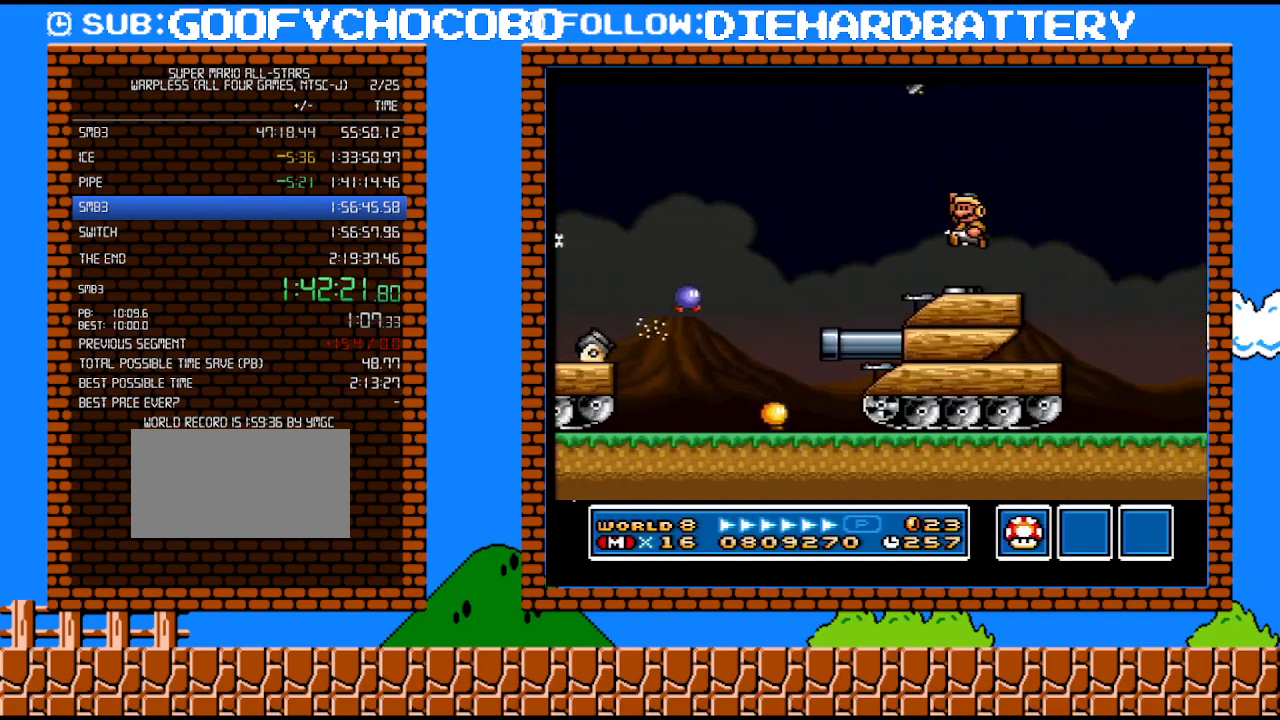
{"buttons": [], "events": []}
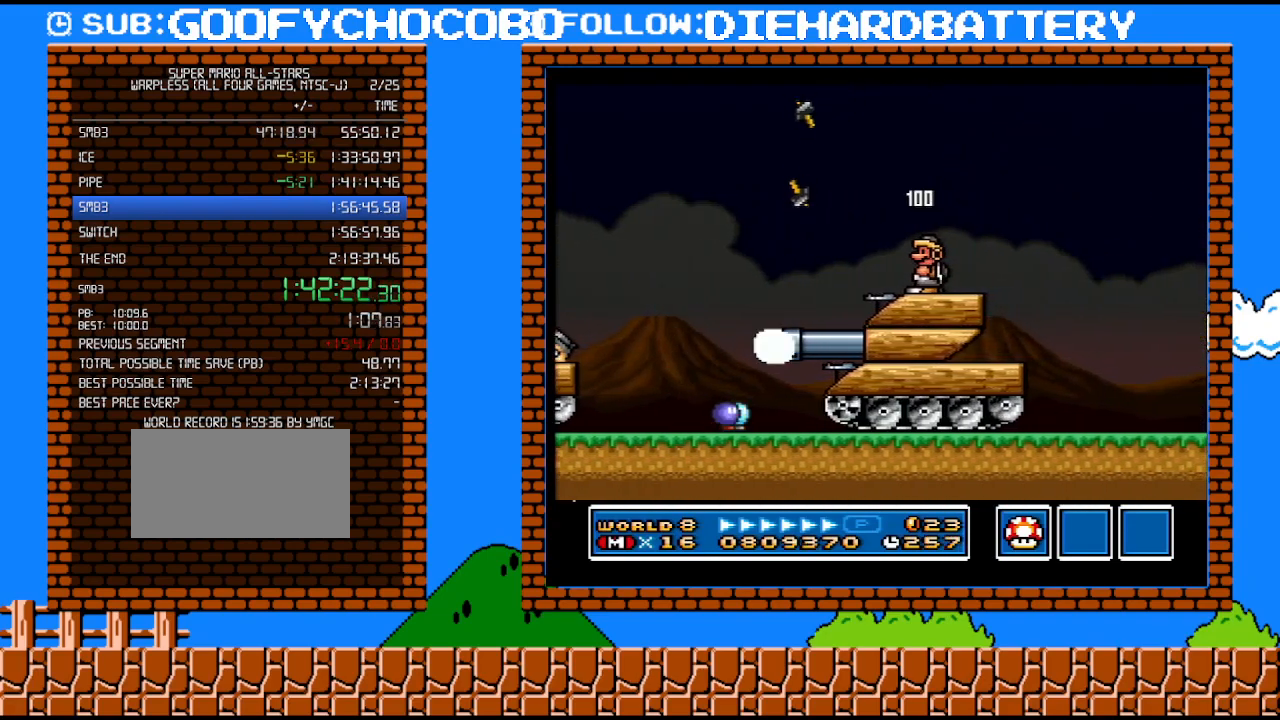
{"buttons": [], "events": []}